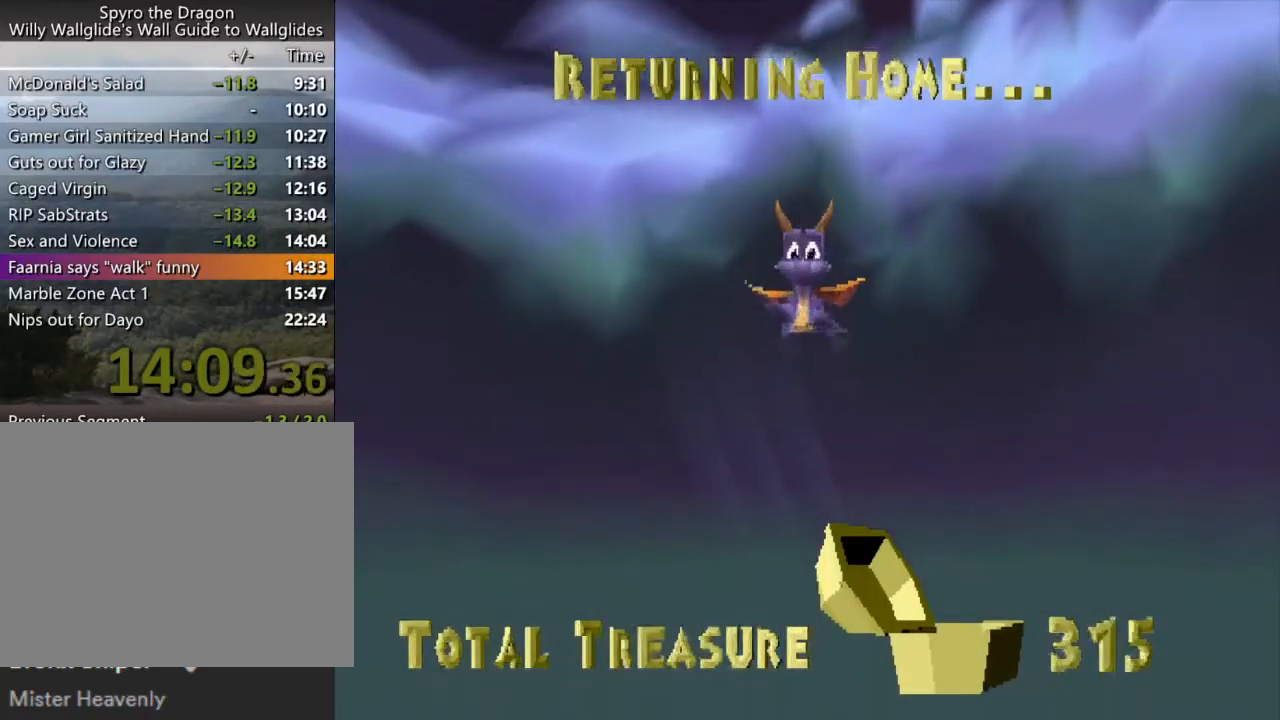
Gameplay with a controller (PlayStation layout); each line is a JSON object with the inputs held at the frame after it. "events" lists button and stick changes between this image and that frame as [ms after this image, input, new state], when the widget could be followed in between. Not read: L3 R3 right_stick.
{"buttons": ["SQUARE"], "left_stick": "up-right", "events": [[33, "left_stick", "up-right"], [67, "SQUARE", "down"]]}
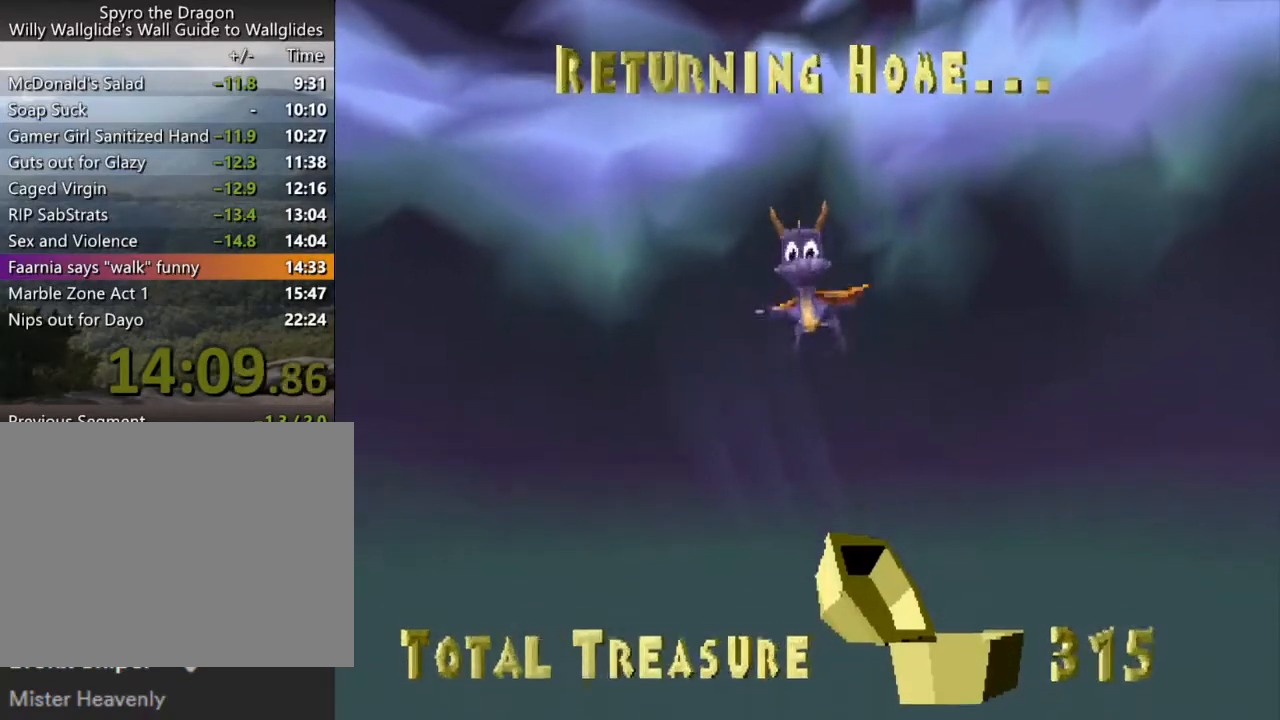
{"buttons": ["SQUARE"], "left_stick": "up-right", "events": []}
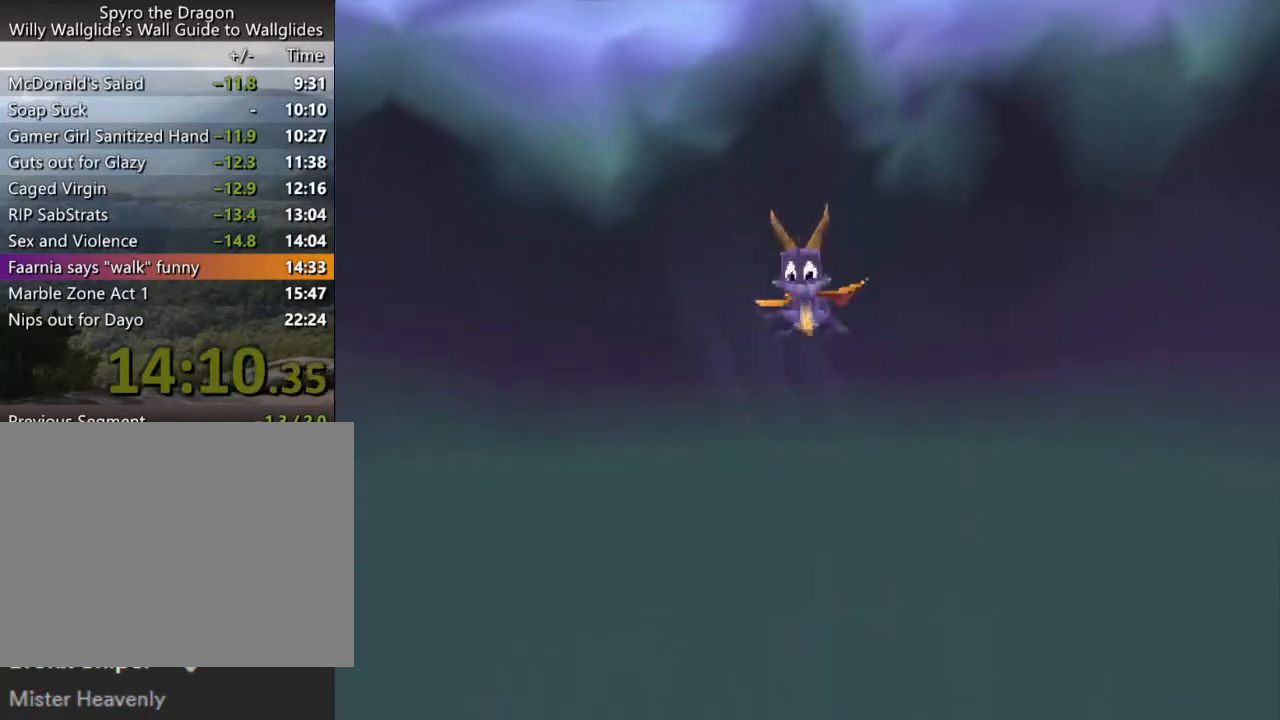
{"buttons": ["SQUARE"], "left_stick": "up-right", "events": []}
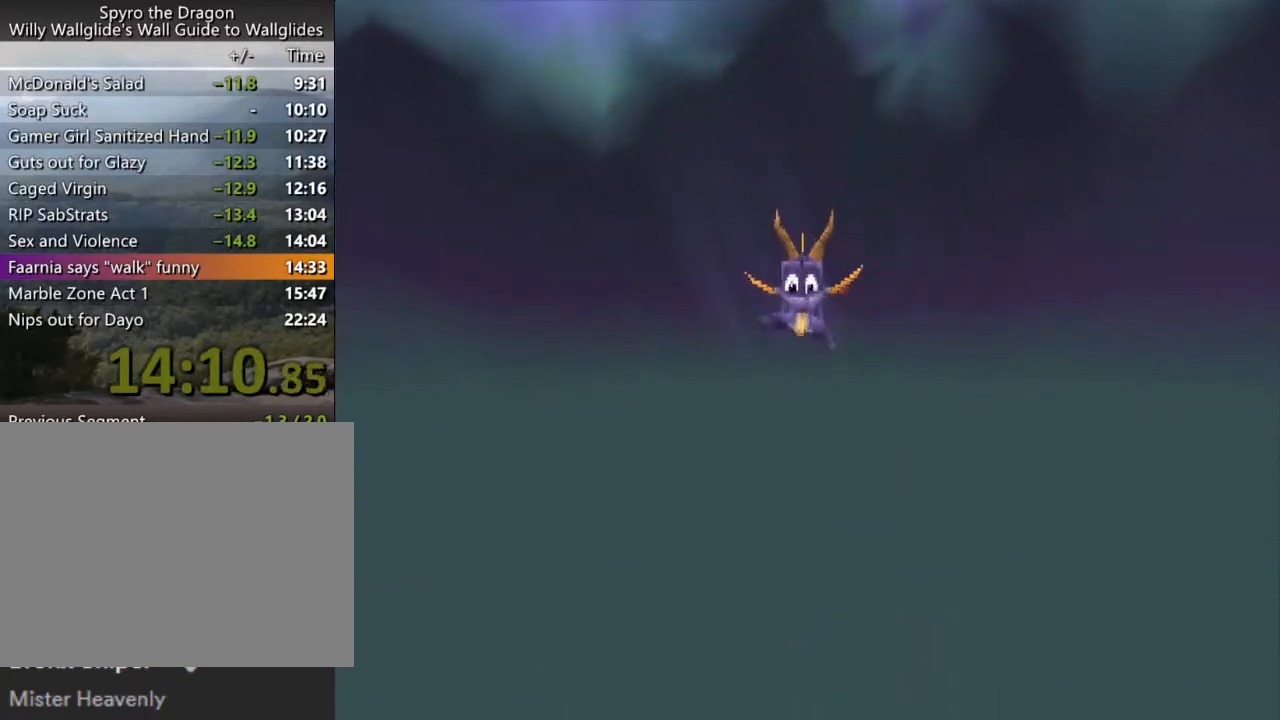
{"buttons": ["SQUARE"], "left_stick": "up-right", "events": []}
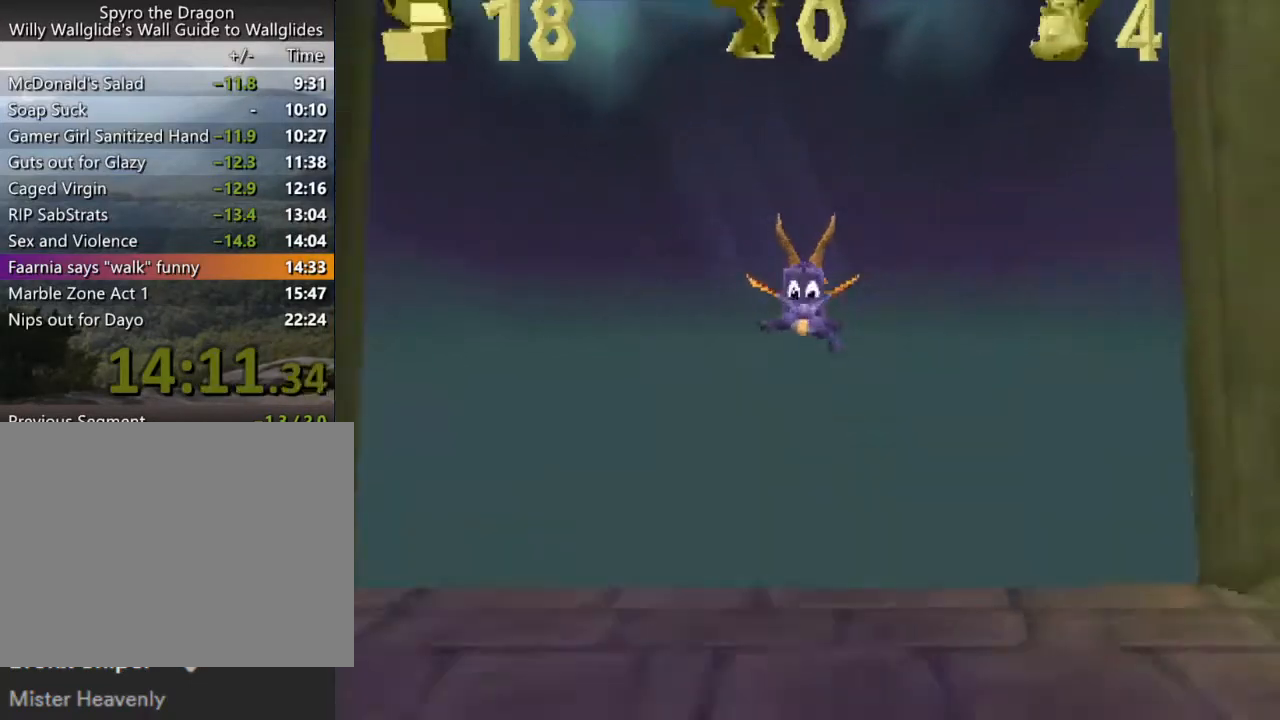
{"buttons": ["SQUARE"], "left_stick": "up-right", "events": []}
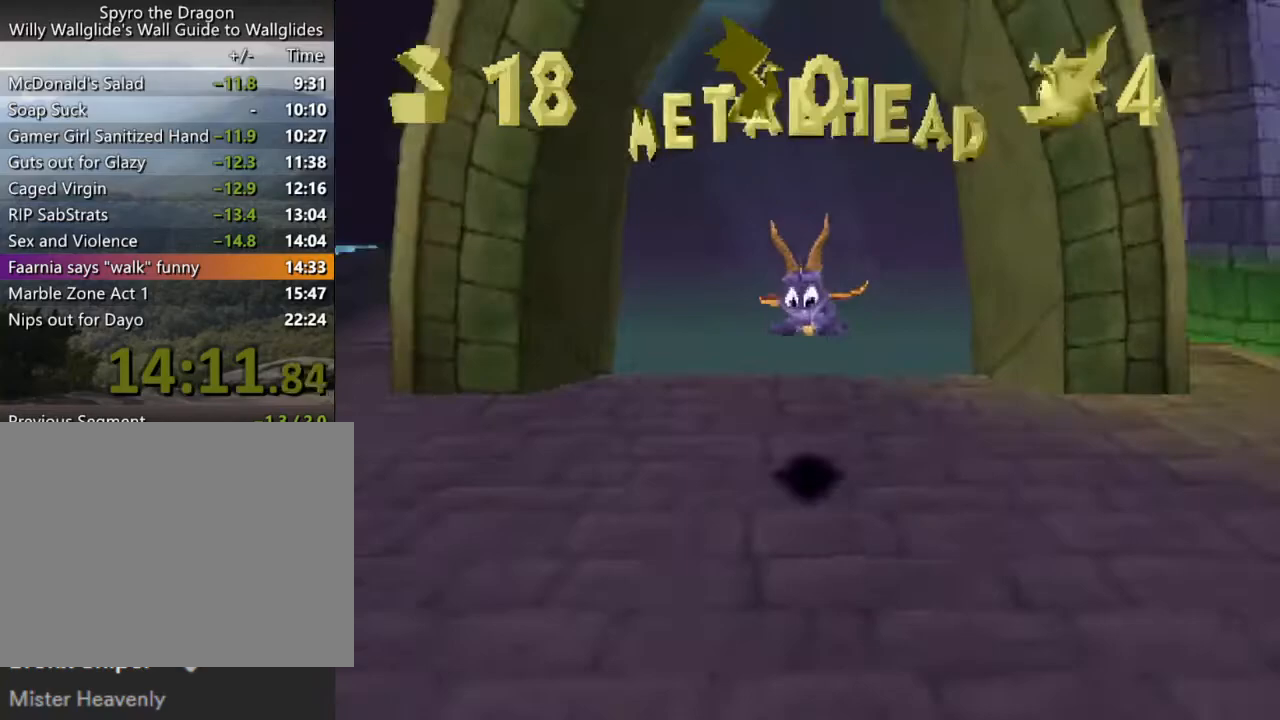
{"buttons": ["CROSS", "SQUARE"], "left_stick": "left", "events": [[33, "left_stick", "up"], [67, "CROSS", "down"], [233, "left_stick", "left"]]}
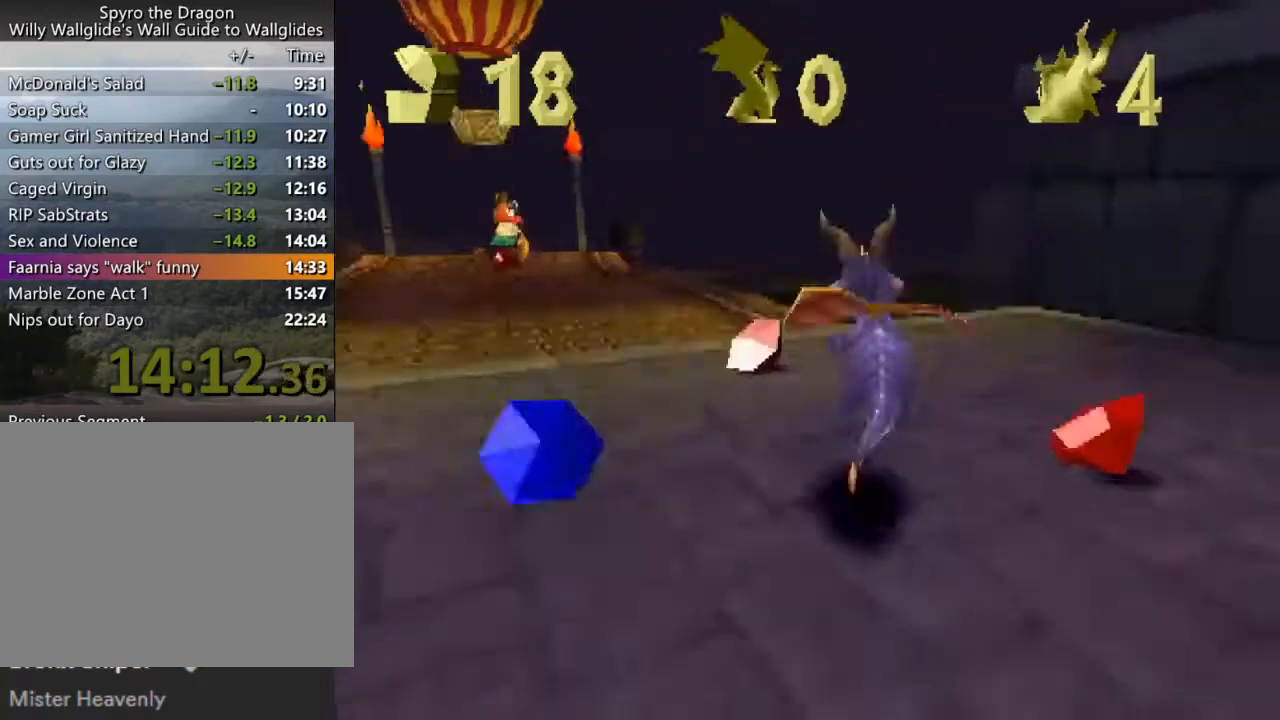
{"buttons": ["SQUARE"], "left_stick": "center", "events": [[67, "CROSS", "up"], [233, "left_stick", "center"]]}
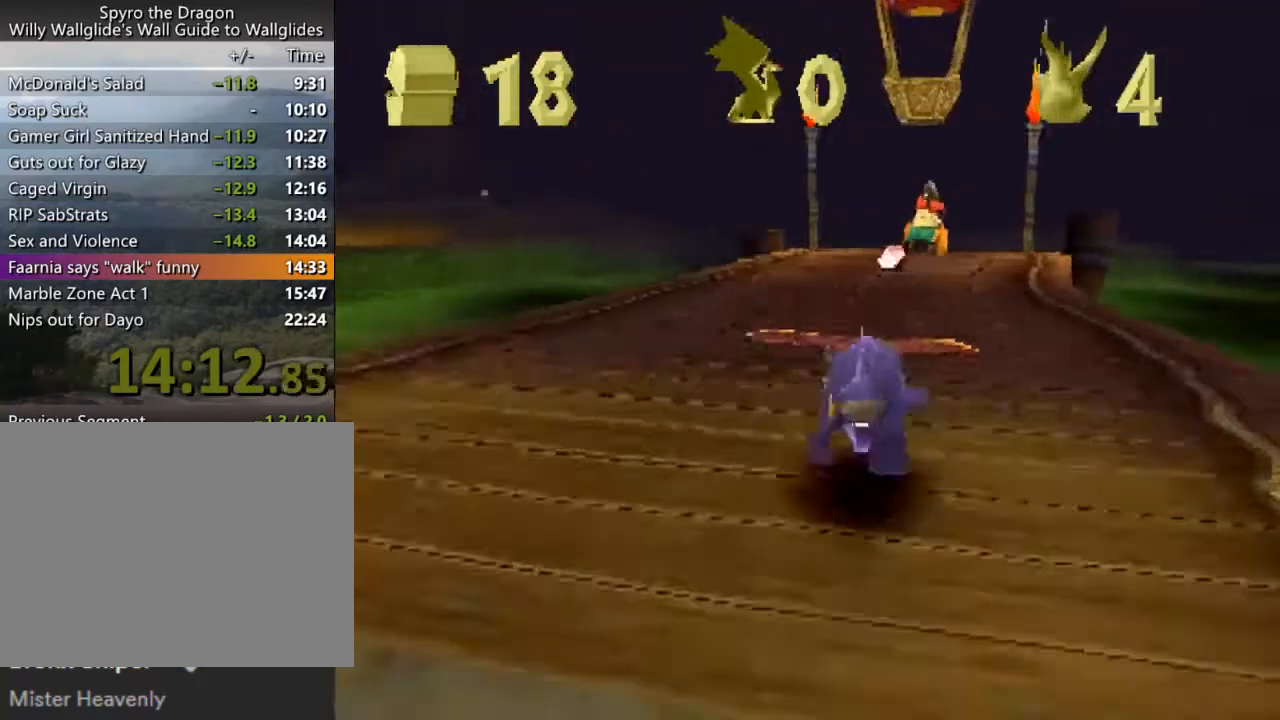
{"buttons": ["SQUARE"], "left_stick": "right", "events": [[433, "left_stick", "right"]]}
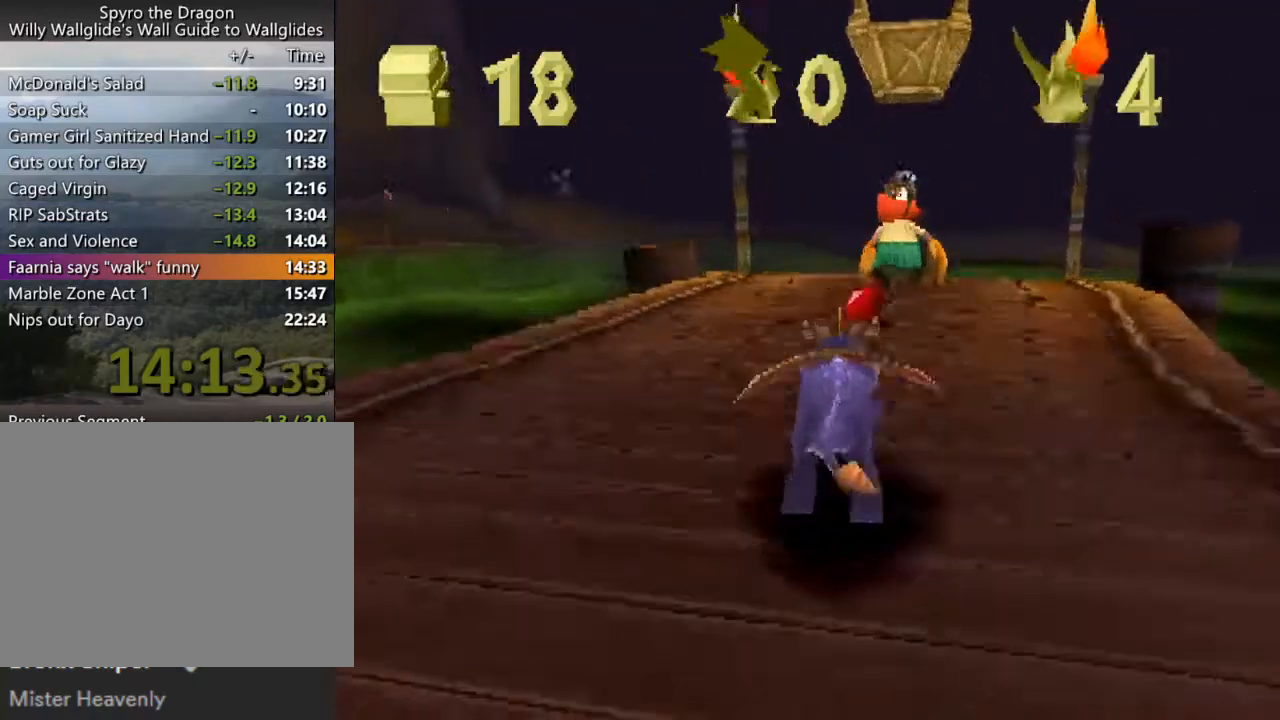
{"buttons": [], "left_stick": "center", "events": [[33, "left_stick", "center"], [500, "SQUARE", "up"]]}
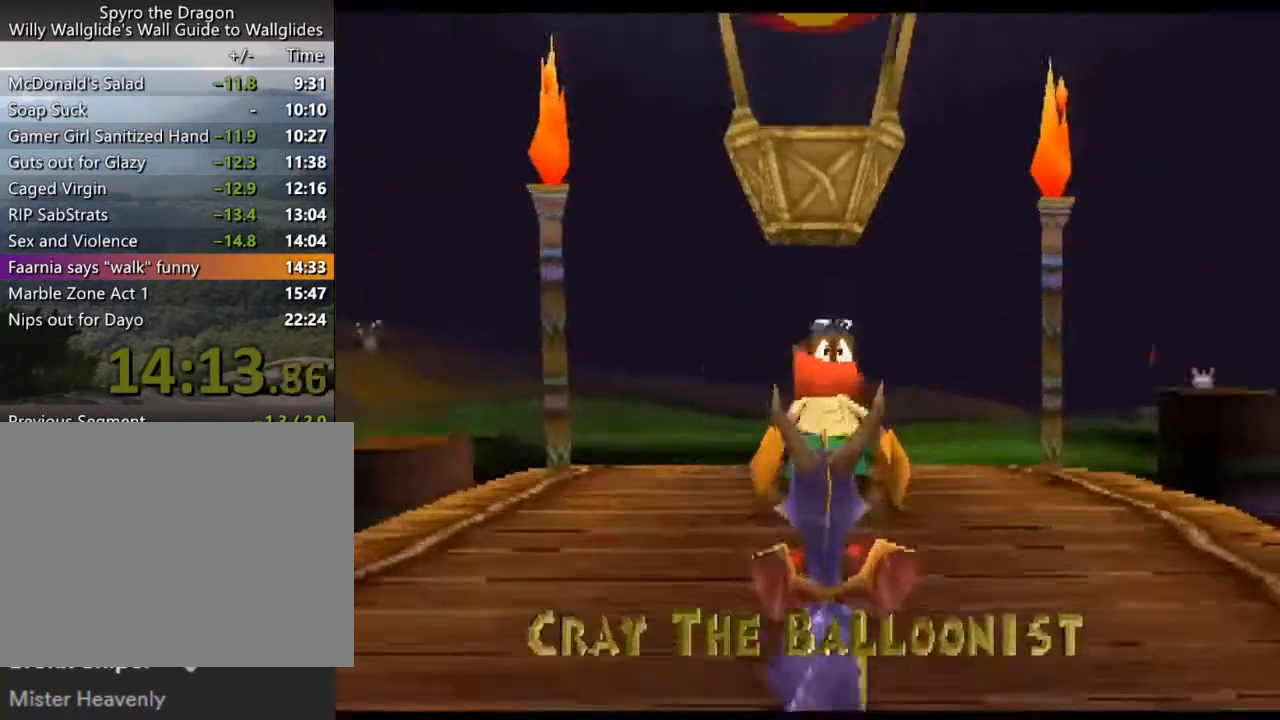
{"buttons": ["CROSS"], "left_stick": "center", "events": [[67, "CROSS", "down"], [167, "CROSS", "up"], [233, "CROSS", "down"], [367, "CROSS", "up"], [467, "CROSS", "down"]]}
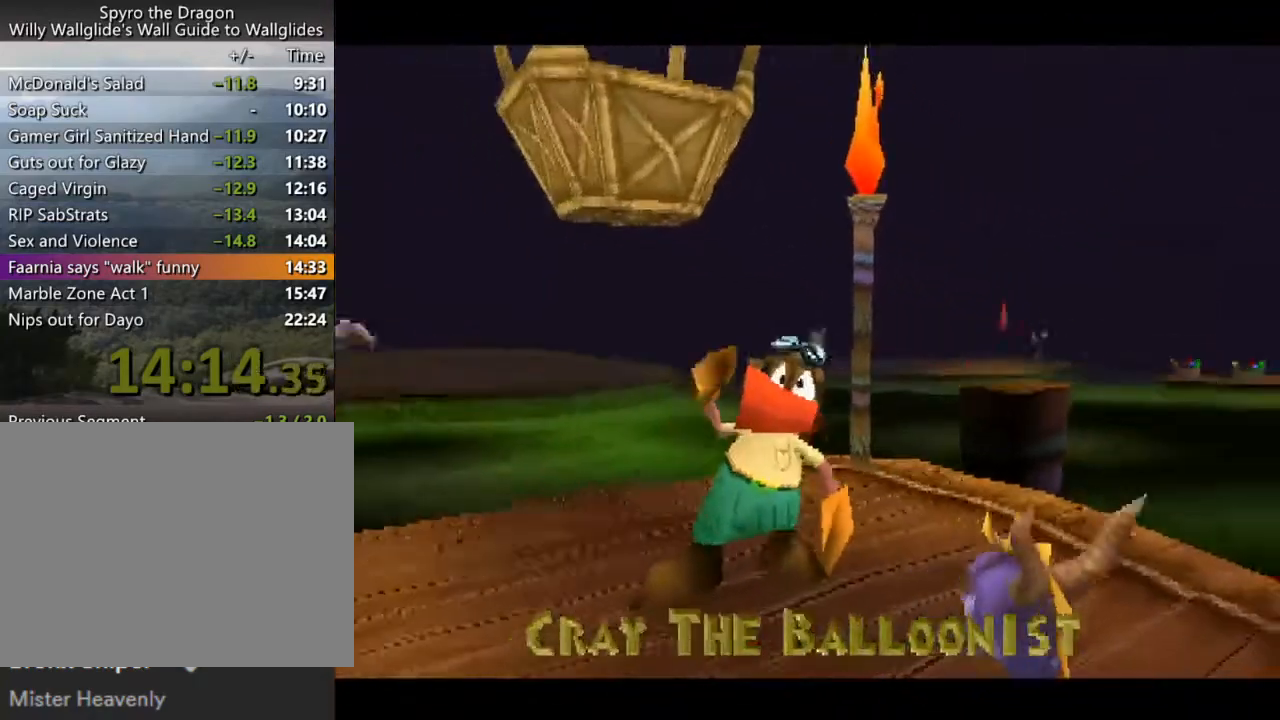
{"buttons": ["CROSS"], "left_stick": "center", "events": [[33, "CROSS", "up"], [167, "CROSS", "down"], [233, "CROSS", "up"], [333, "CROSS", "down"], [433, "CROSS", "up"], [500, "CROSS", "down"]]}
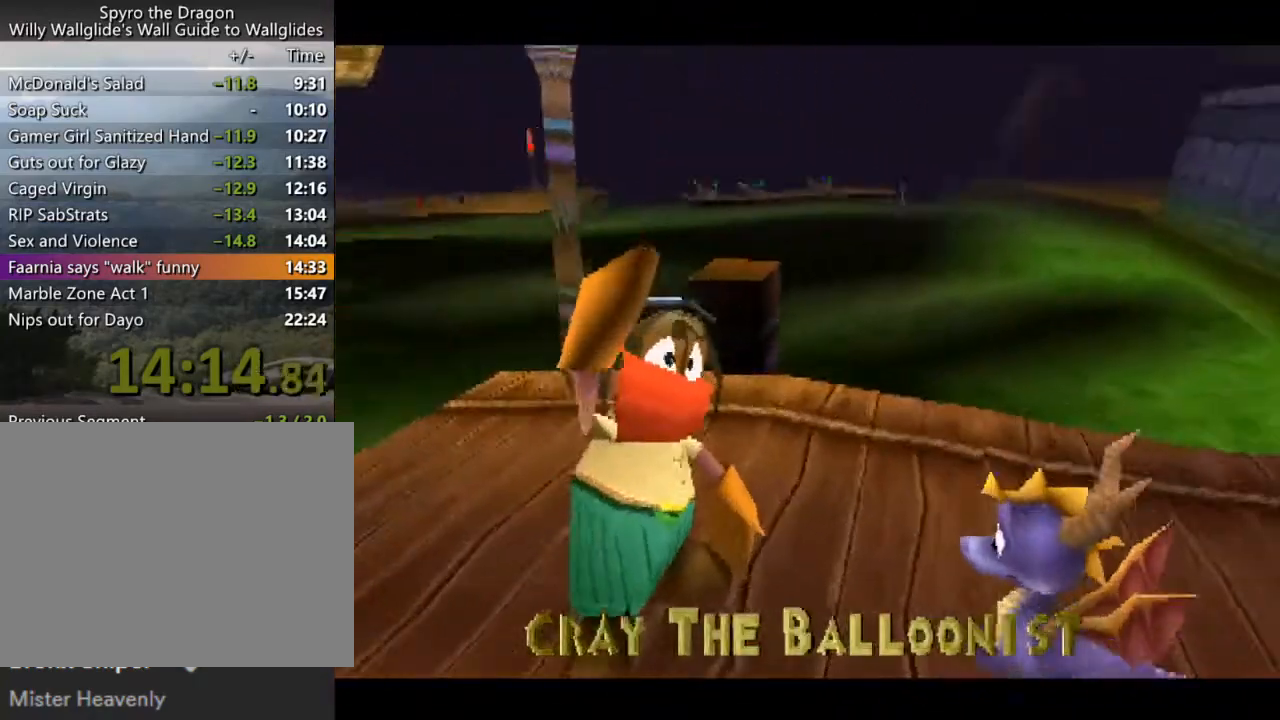
{"buttons": [], "left_stick": "center", "events": [[133, "CROSS", "up"], [200, "CROSS", "down"], [300, "CROSS", "up"], [367, "CROSS", "down"], [467, "CROSS", "up"]]}
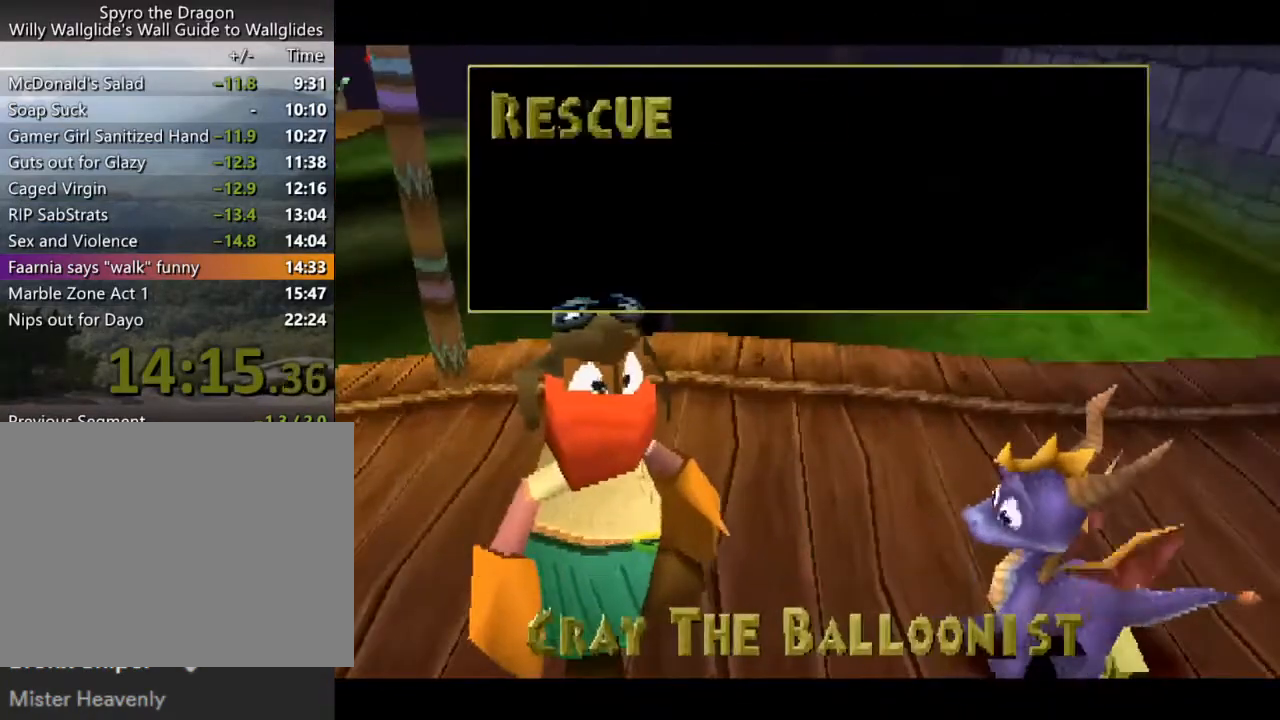
{"buttons": [], "left_stick": "center", "events": [[33, "CROSS", "down"], [167, "CROSS", "up"], [233, "CROSS", "down"], [333, "CROSS", "up"], [400, "CROSS", "down"], [500, "CROSS", "up"]]}
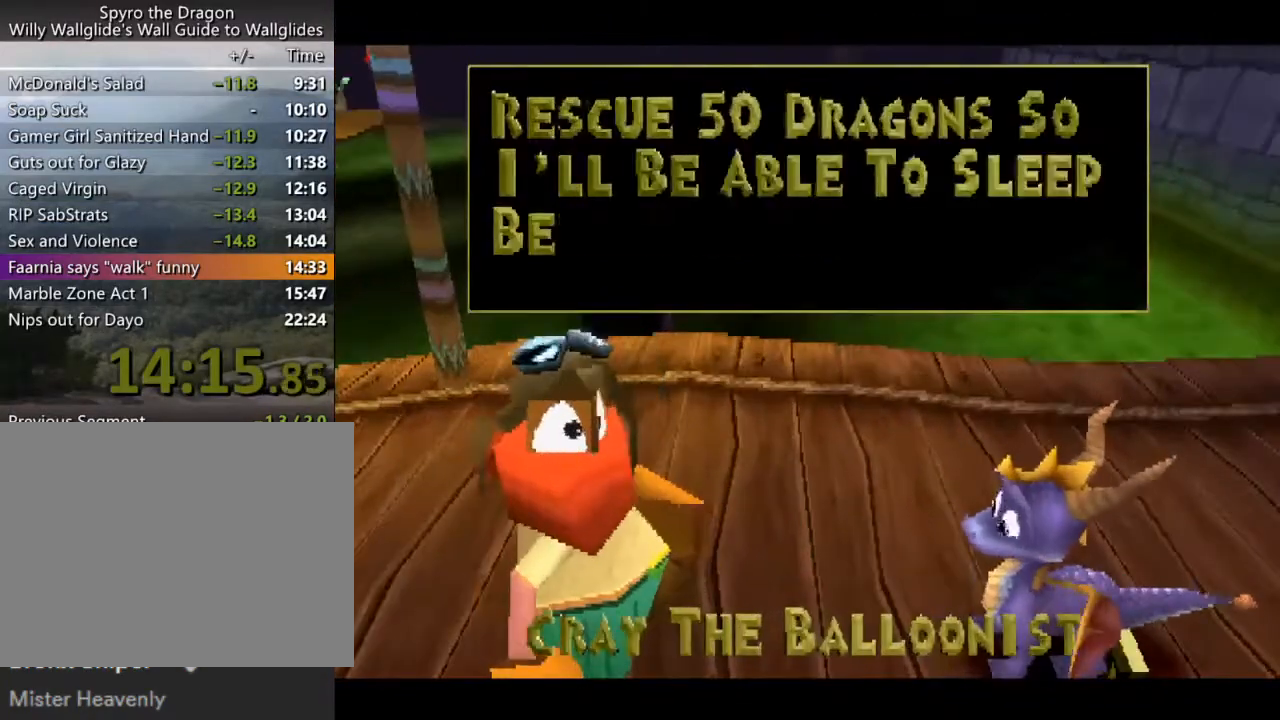
{"buttons": ["CROSS"], "left_stick": "center", "events": [[67, "CROSS", "down"], [167, "CROSS", "up"], [267, "CROSS", "down"], [333, "CROSS", "up"], [467, "CROSS", "down"]]}
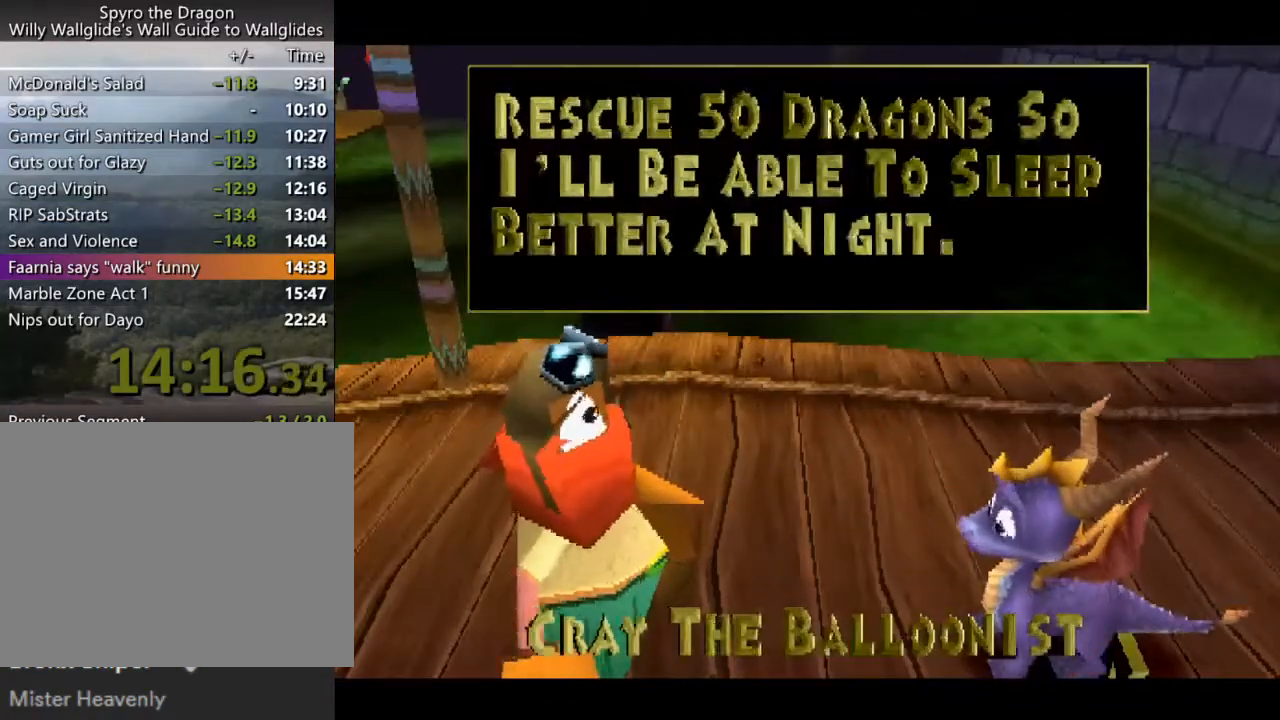
{"buttons": [], "left_stick": "center", "events": [[33, "CROSS", "up"], [267, "CROSS", "down"], [333, "CROSS", "up"]]}
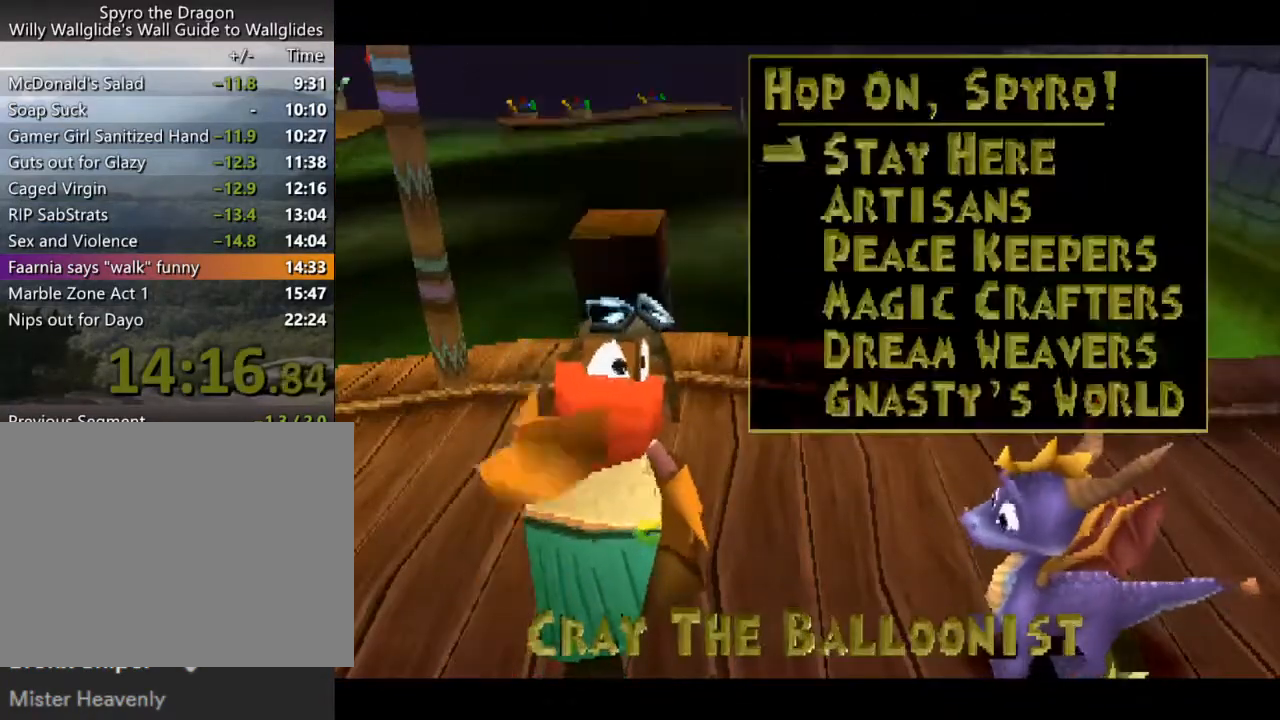
{"buttons": [], "left_stick": "center", "events": [[67, "DPAD_UP", "down"], [133, "DPAD_UP", "up"], [200, "DPAD_UP", "down"], [267, "DPAD_UP", "up"], [300, "CROSS", "down"], [333, "CROSS", "up"]]}